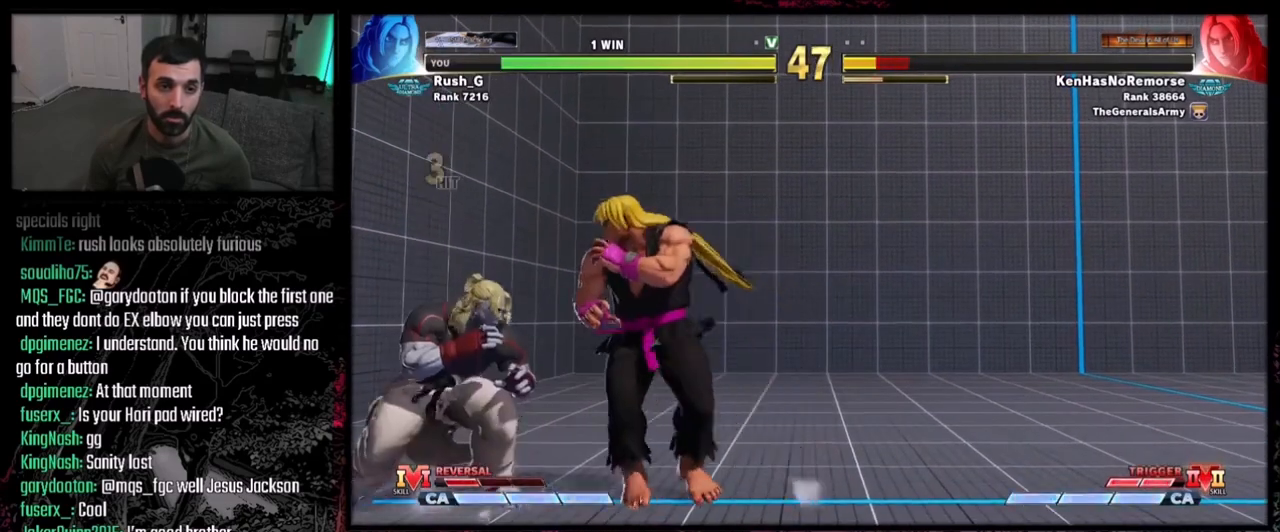
Gameplay with a controller (PlayStation layout); each line is a JSON object with the inputs held at the frame after it. "events" lists button and stick changes between this image and that frame as [ms after this image, input, new state], when the widget could be followed in between. Not read: L1 L2 L3 R3.
{"buttons": ["DPAD_DOWN"], "events": [[66, "SQUARE", "down"], [100, "DPAD_LEFT", "up"], [166, "SQUARE", "up"], [333, "TRIANGLE", "down"], [400, "DPAD_LEFT", "down"], [433, "TRIANGLE", "up"], [500, "DPAD_DOWN", "down"], [500, "DPAD_LEFT", "up"]]}
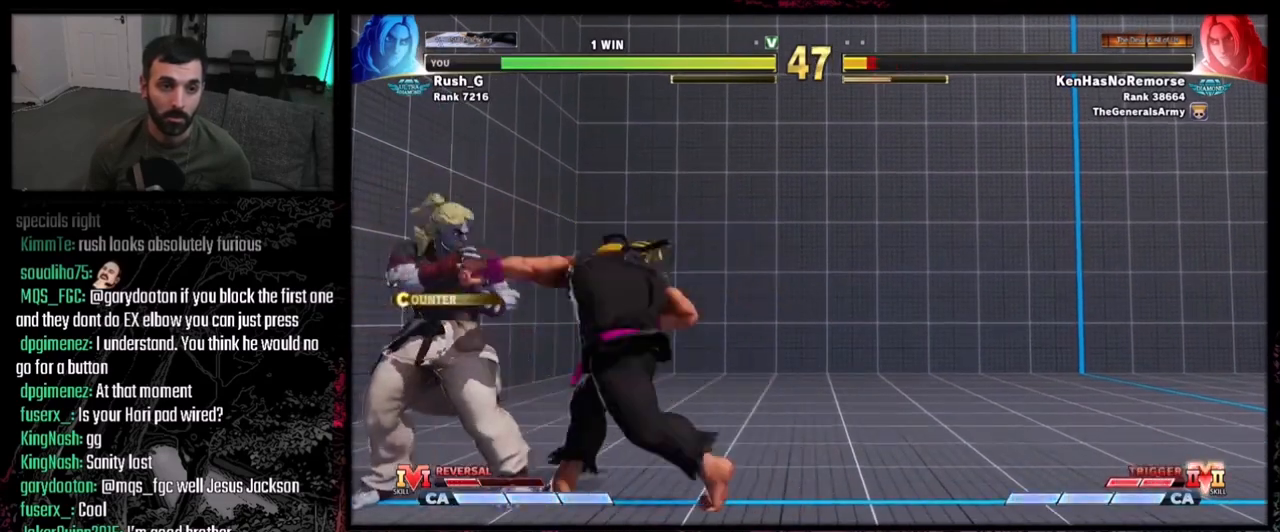
{"buttons": [], "events": [[33, "DPAD_LEFT", "down"], [67, "DPAD_DOWN", "up"], [67, "R1", "down"], [134, "DPAD_LEFT", "up"], [134, "R1", "up"], [200, "DPAD_DOWN", "down"], [234, "DPAD_LEFT", "down"], [267, "DPAD_DOWN", "up"], [300, "R1", "down"], [334, "DPAD_LEFT", "up"], [367, "R1", "up"]]}
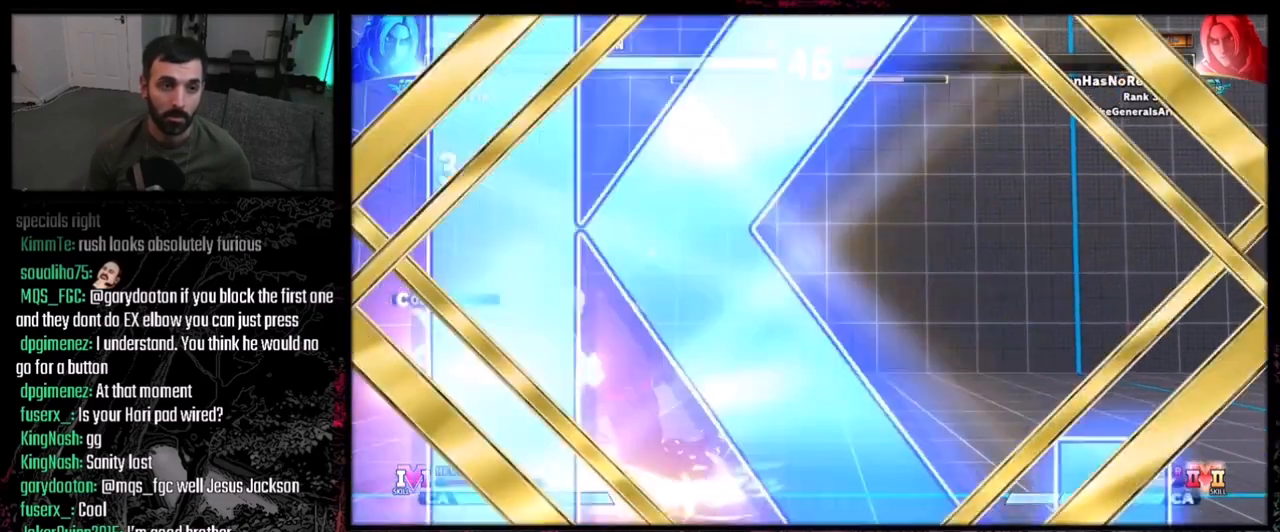
{"buttons": [], "events": []}
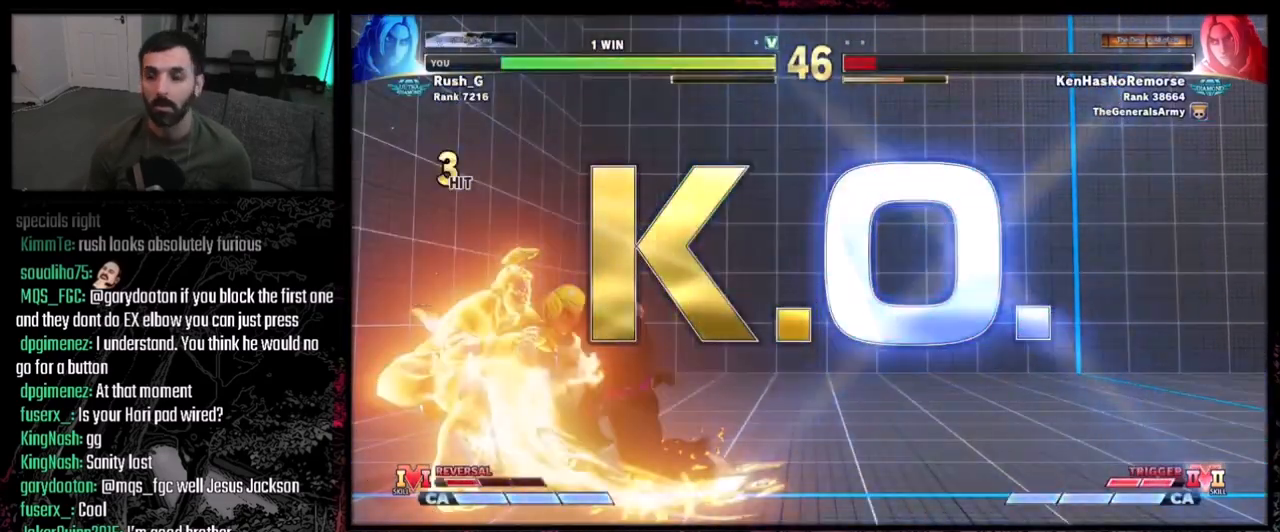
{"buttons": [], "events": []}
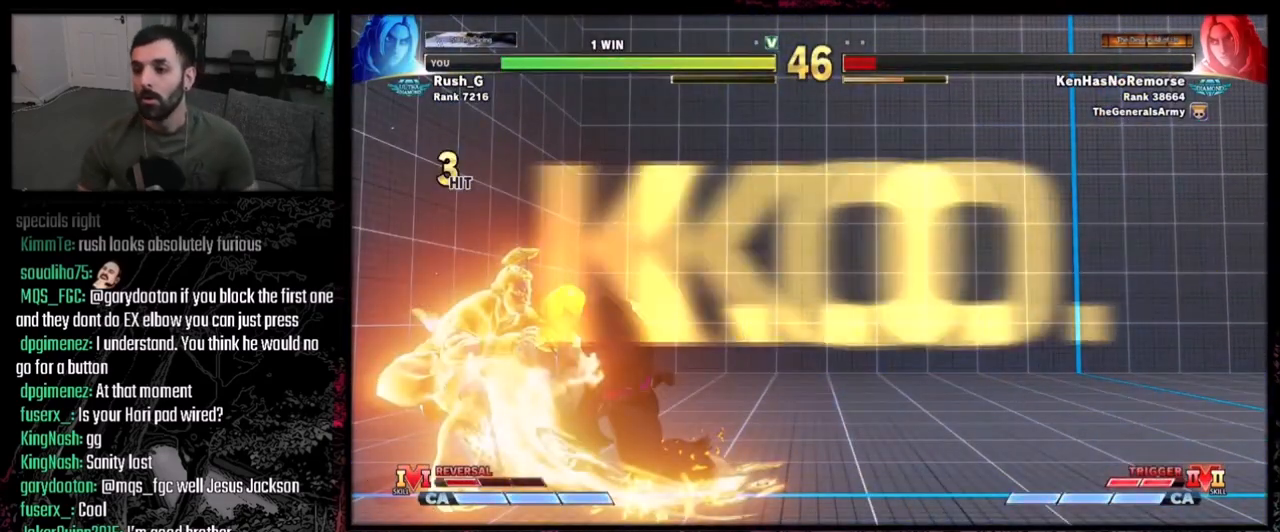
{"buttons": [], "events": []}
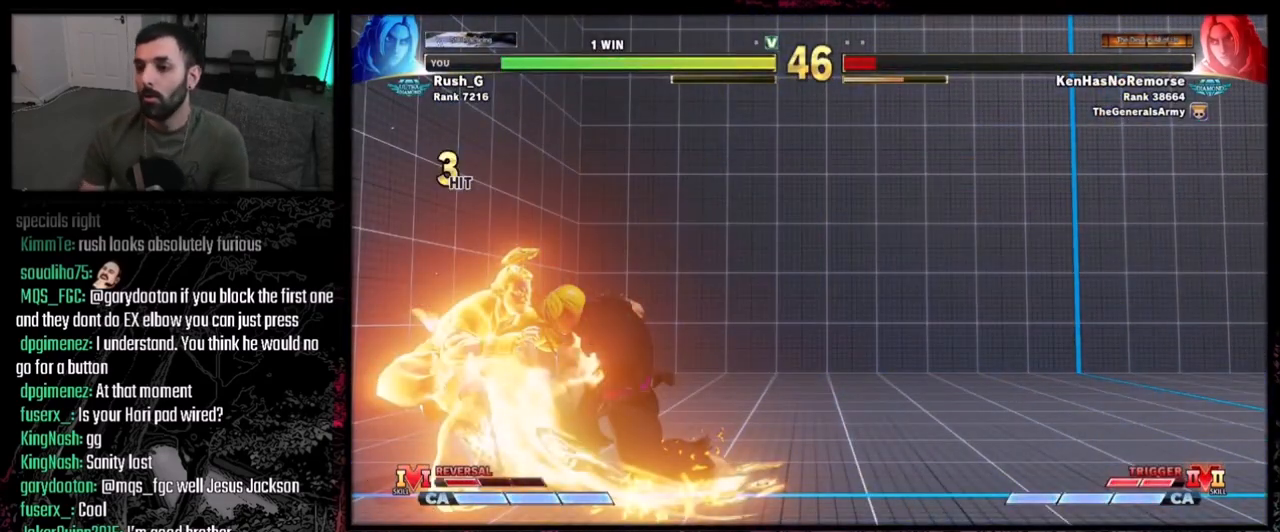
{"buttons": [], "events": []}
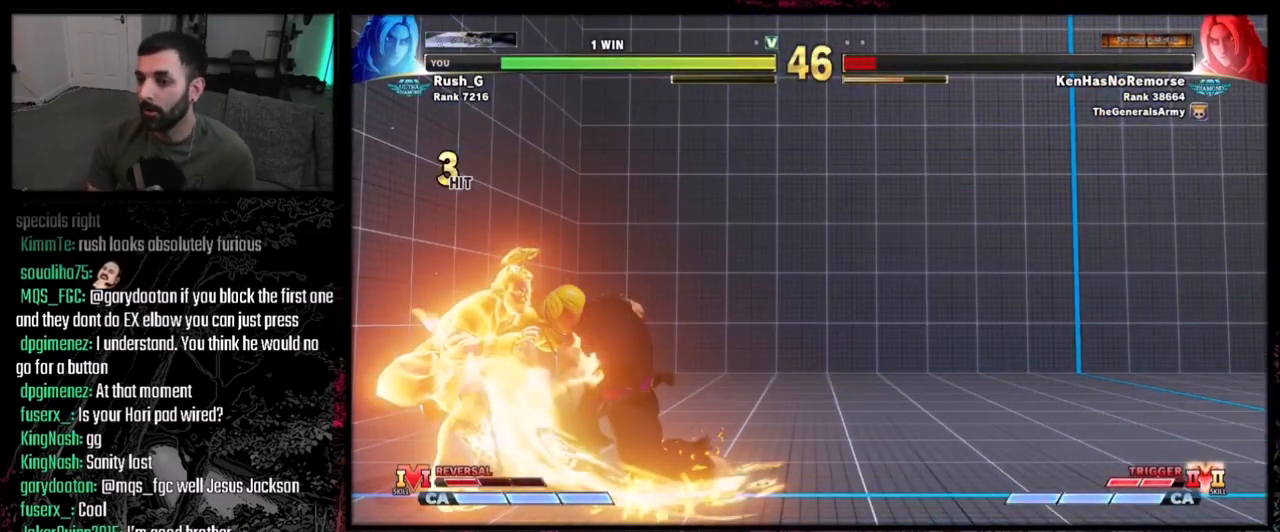
{"buttons": [], "events": []}
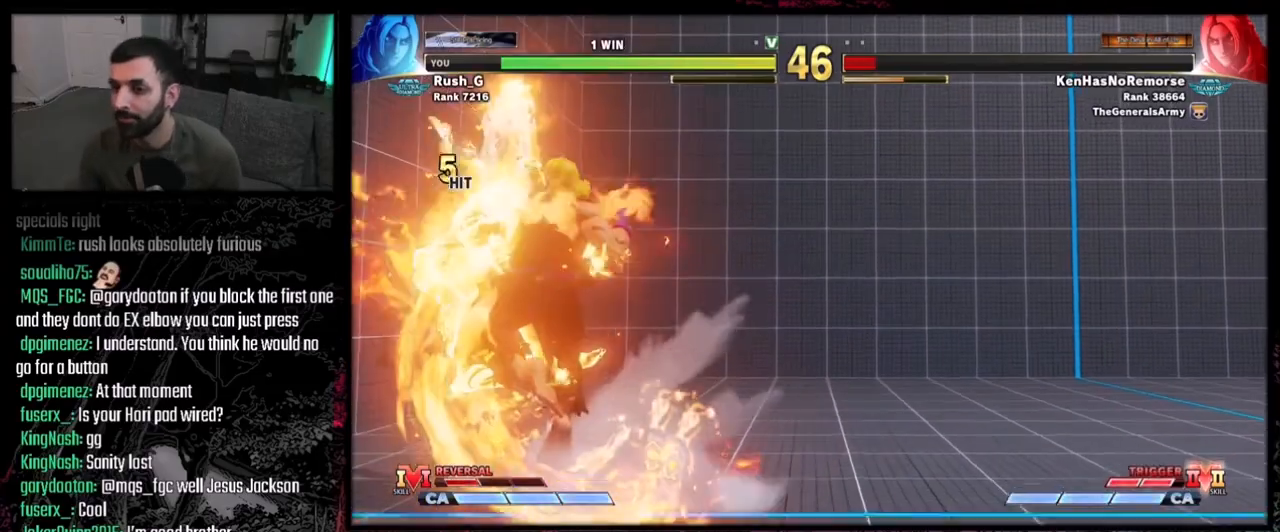
{"buttons": ["DPAD_DOWN", "DPAD_LEFT"], "events": [[400, "DPAD_DOWN", "down"], [467, "DPAD_LEFT", "down"]]}
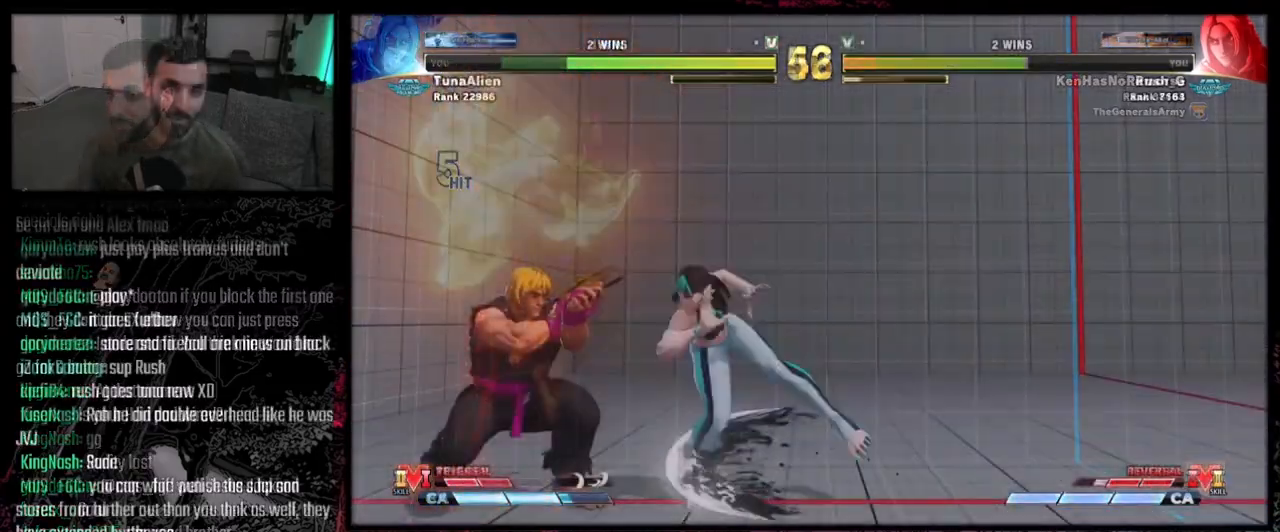
{"buttons": ["DPAD_DOWN", "DPAD_LEFT"], "events": []}
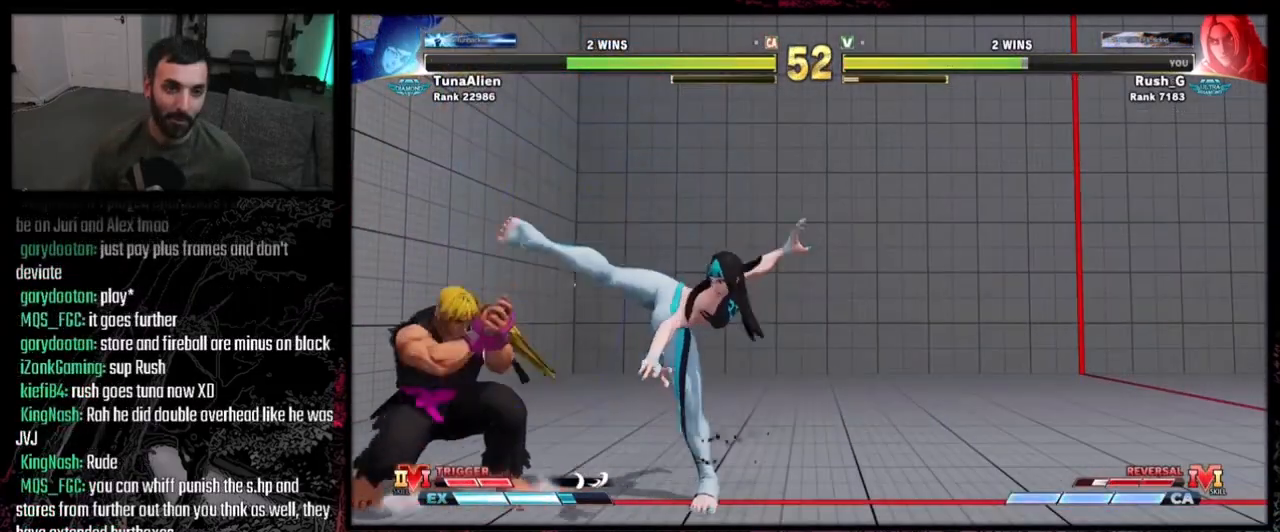
{"buttons": ["R1"], "events": [[167, "DPAD_DOWN", "up"], [200, "DPAD_DOWN", "down"], [267, "CIRCLE", "down"], [334, "CIRCLE", "up"], [334, "DPAD_LEFT", "up"], [367, "DPAD_RIGHT", "down"], [400, "DPAD_DOWN", "up"], [434, "DPAD_RIGHT", "up"], [467, "R1", "down"]]}
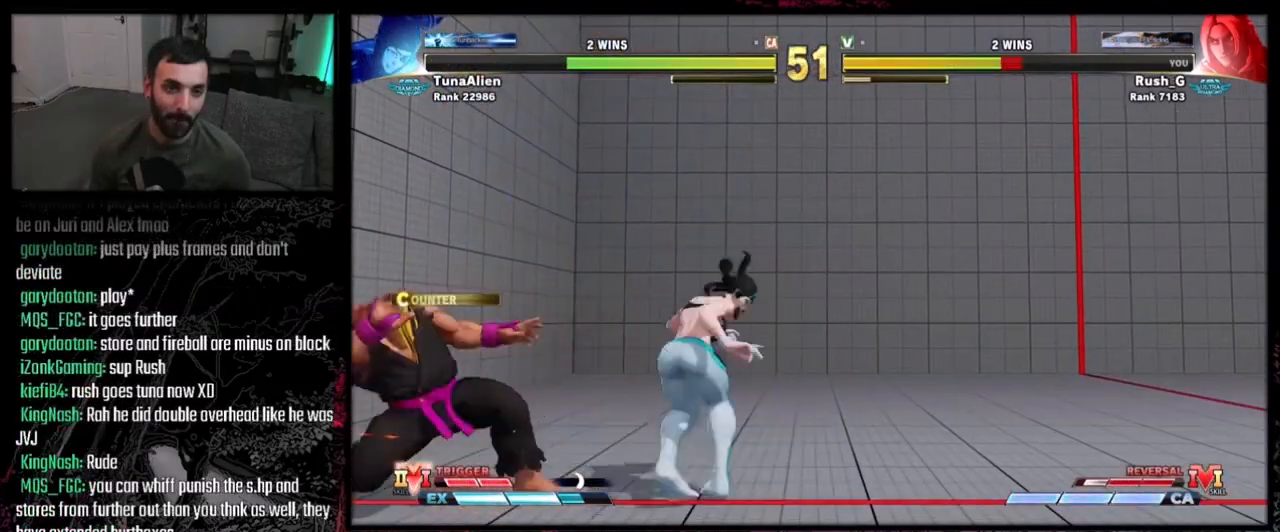
{"buttons": ["DPAD_LEFT"], "events": [[33, "R1", "up"], [166, "DPAD_LEFT", "down"], [233, "DPAD_DOWN", "down"], [266, "DPAD_DOWN", "up"]]}
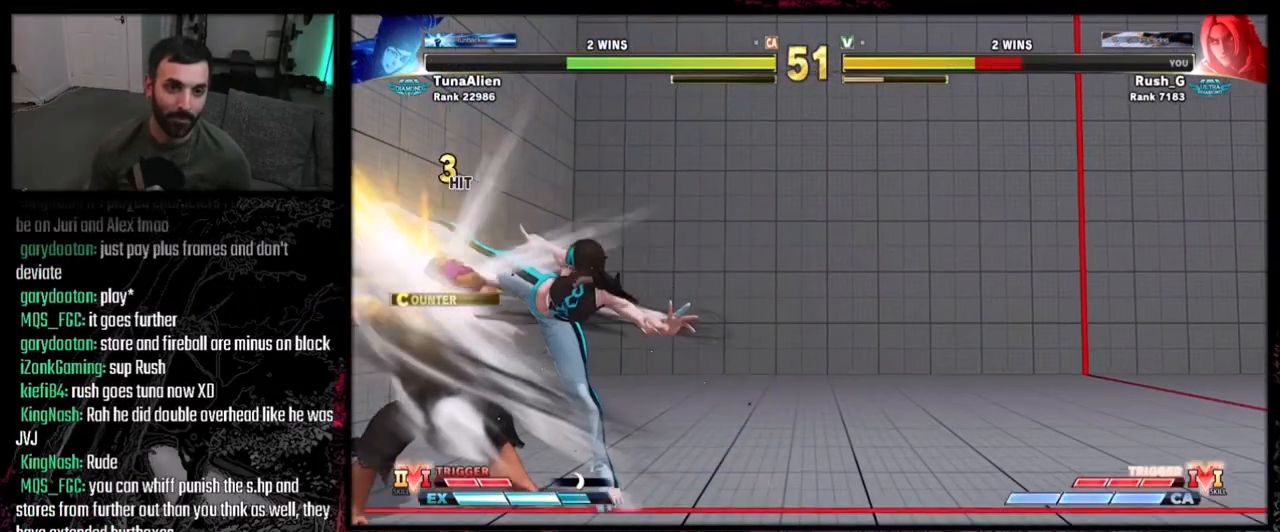
{"buttons": ["DPAD_DOWN"], "events": [[133, "DPAD_LEFT", "up"], [133, "DPAD_UP", "down"], [167, "DPAD_UP", "up"], [334, "DPAD_LEFT", "down"], [434, "DPAD_DOWN", "down"], [467, "DPAD_LEFT", "up"]]}
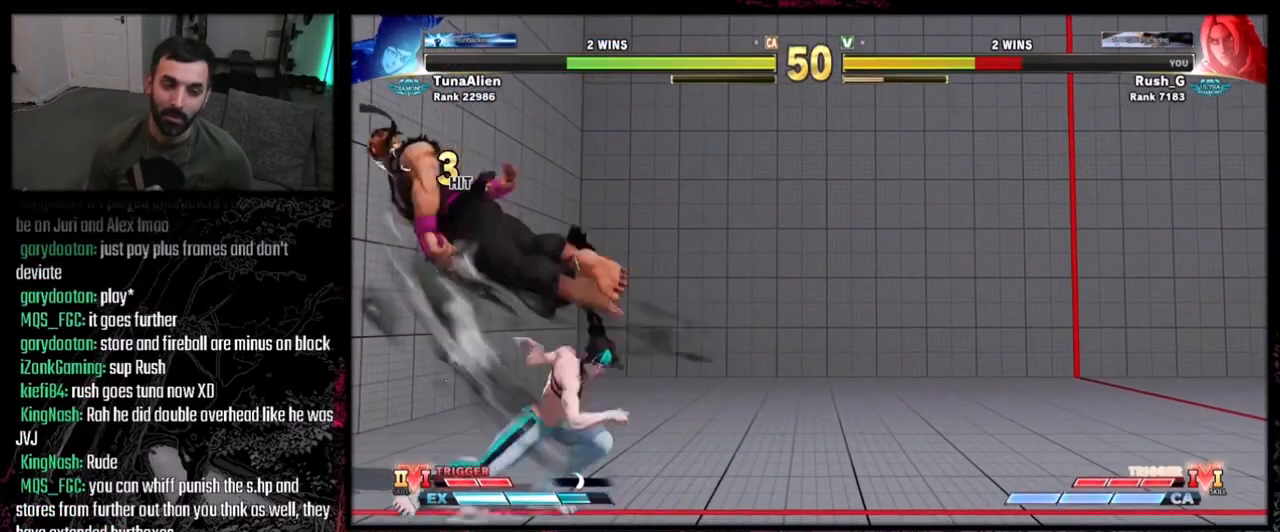
{"buttons": [], "events": [[66, "DPAD_DOWN", "up"], [66, "DPAD_LEFT", "down"], [467, "DPAD_LEFT", "up"]]}
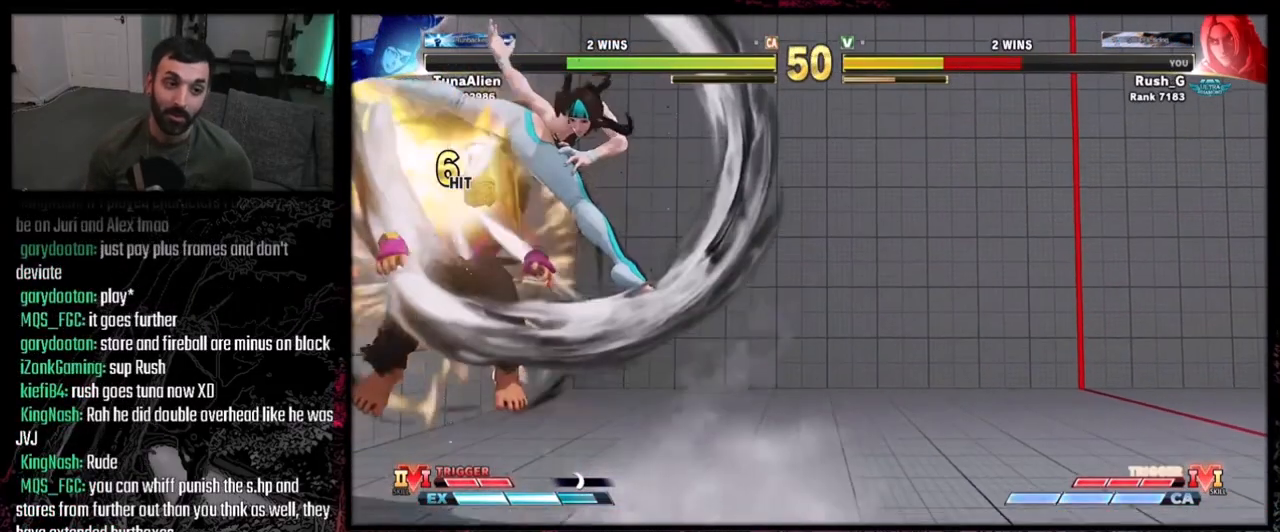
{"buttons": ["DPAD_DOWN"], "events": [[367, "DPAD_DOWN", "down"], [434, "DPAD_DOWN", "up"], [501, "DPAD_DOWN", "down"]]}
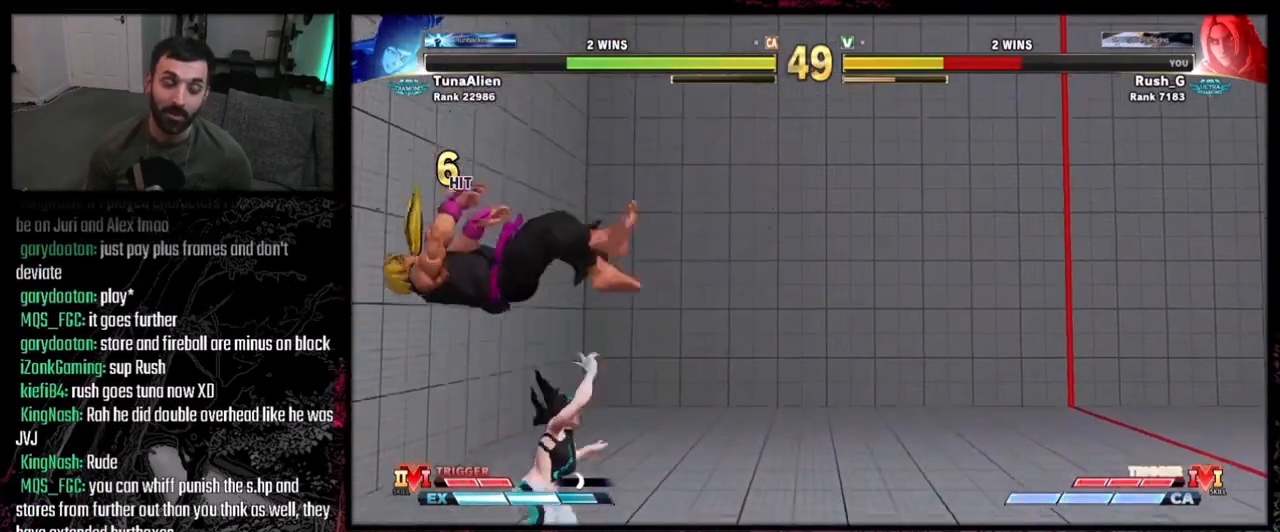
{"buttons": ["DPAD_DOWN", "DPAD_LEFT"], "events": [[100, "DPAD_DOWN", "up"], [166, "DPAD_DOWN", "down"], [233, "DPAD_DOWN", "up"], [300, "DPAD_DOWN", "down"], [367, "DPAD_DOWN", "up"], [433, "DPAD_DOWN", "down"], [467, "DPAD_LEFT", "down"]]}
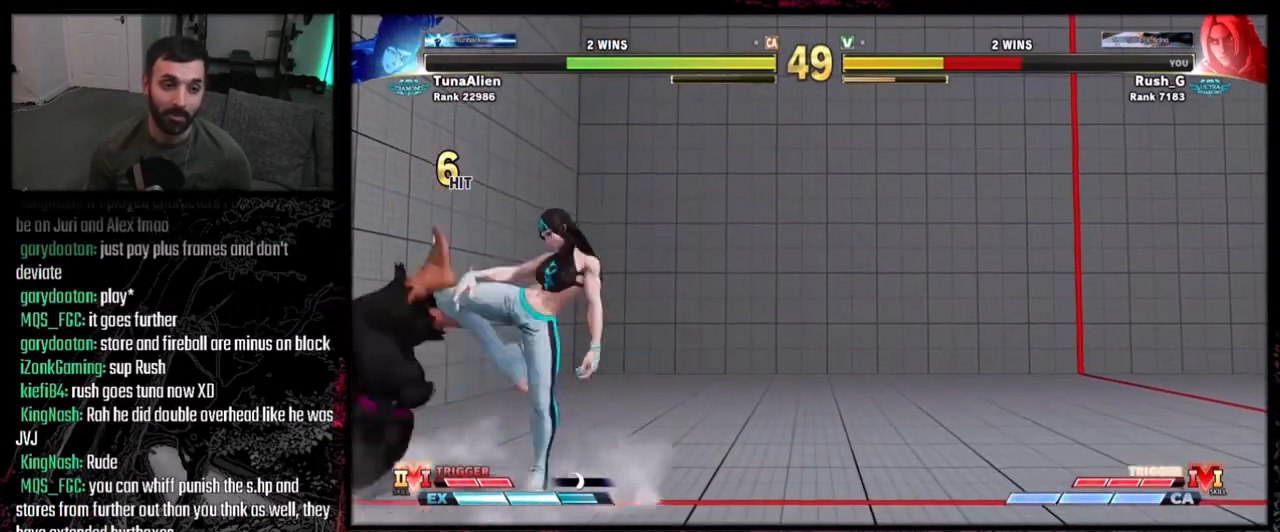
{"buttons": ["CROSS", "SQUARE", "DPAD_DOWN", "DPAD_LEFT"], "events": [[434, "CROSS", "down"], [434, "SQUARE", "down"]]}
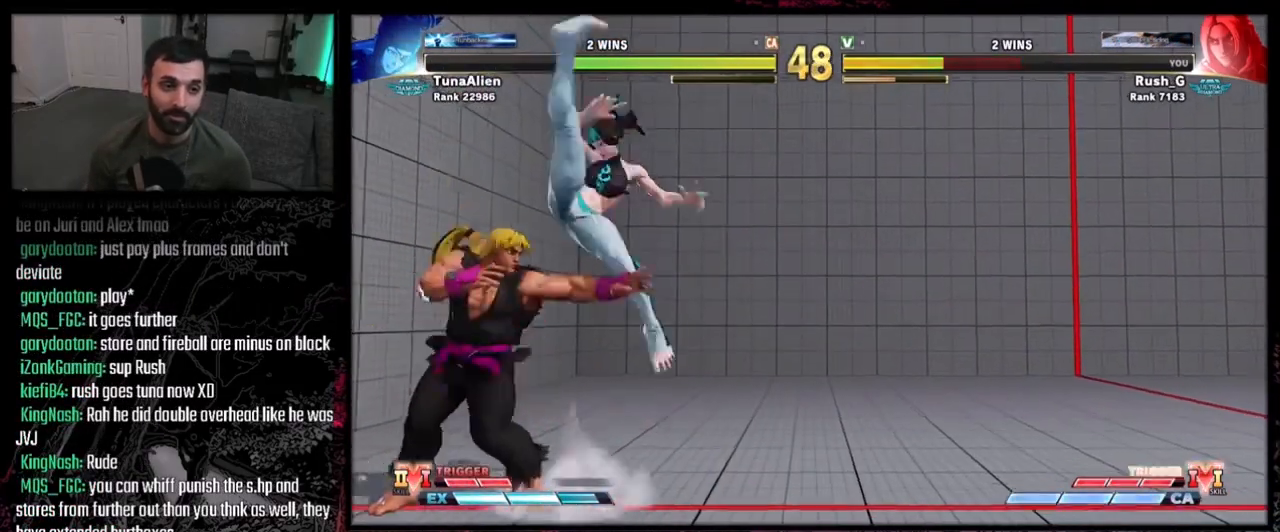
{"buttons": ["DPAD_LEFT"], "events": [[133, "CROSS", "up"], [133, "SQUARE", "up"], [200, "DPAD_DOWN", "up"], [400, "DPAD_LEFT", "up"], [467, "DPAD_LEFT", "down"]]}
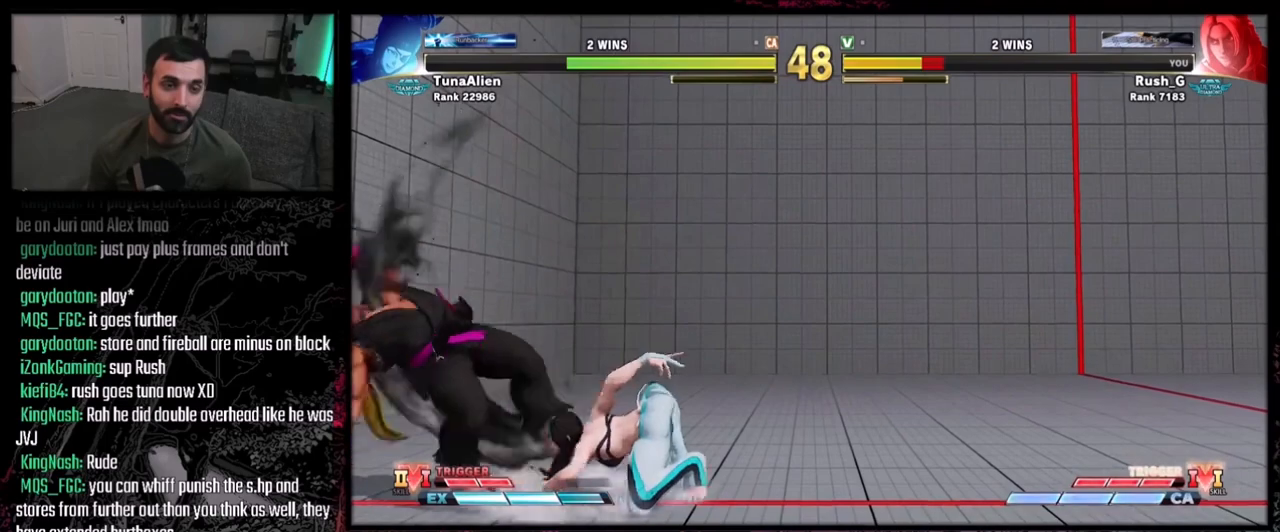
{"buttons": ["DPAD_LEFT"], "events": []}
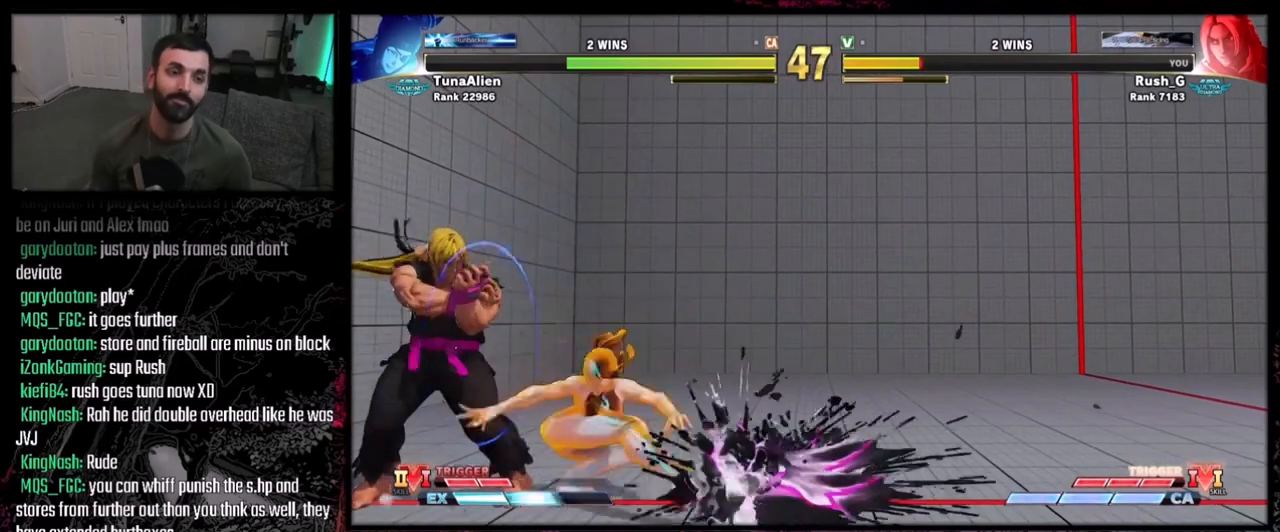
{"buttons": ["DPAD_DOWN", "DPAD_LEFT"], "events": [[133, "DPAD_DOWN", "down"]]}
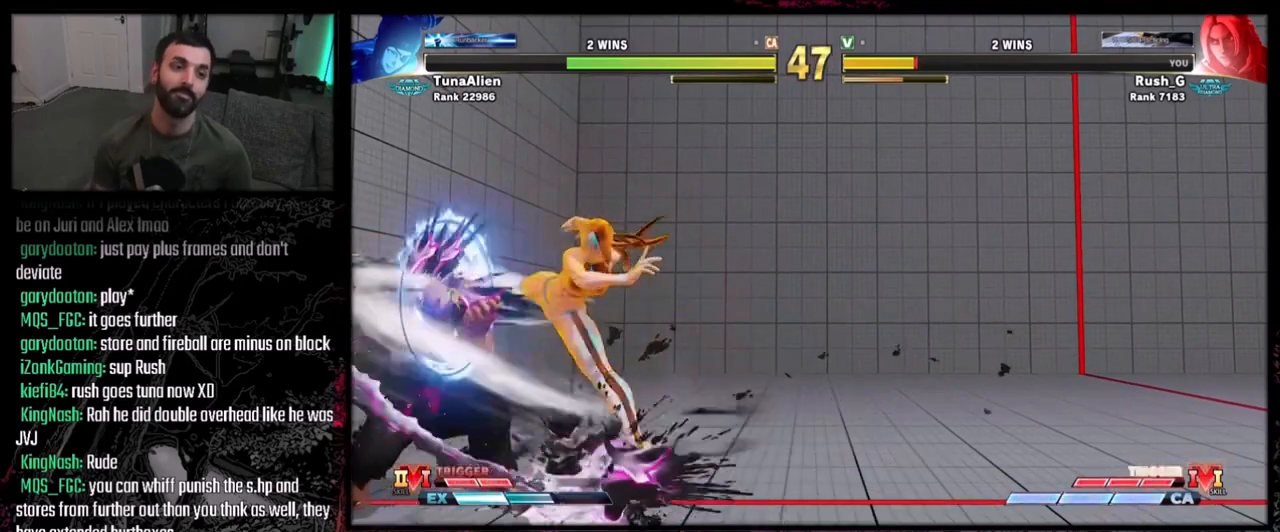
{"buttons": ["DPAD_DOWN", "DPAD_LEFT"], "events": []}
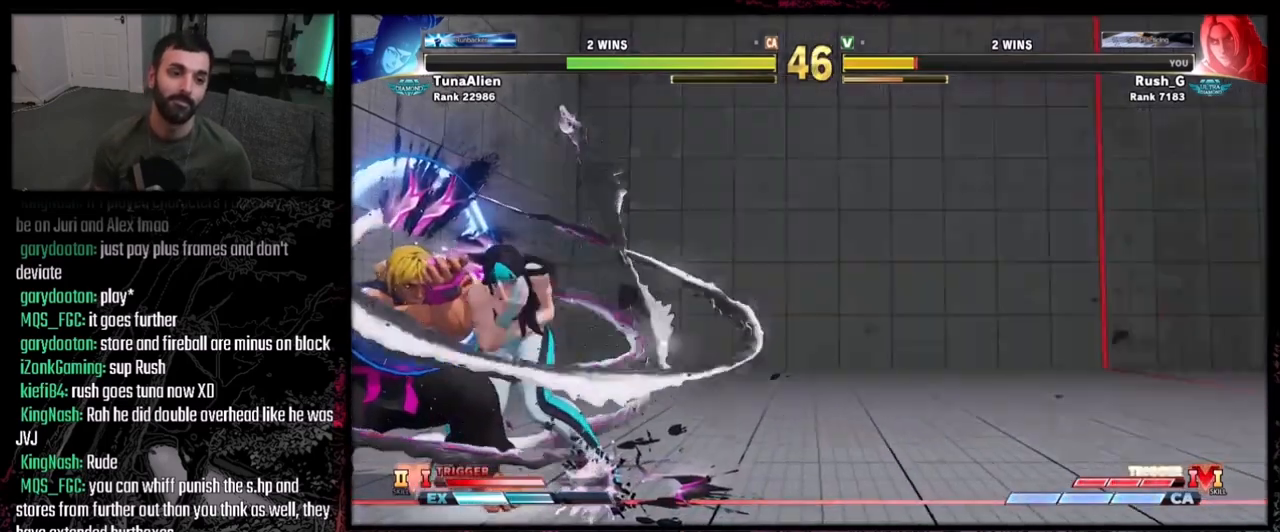
{"buttons": ["DPAD_DOWN", "DPAD_LEFT"], "events": [[100, "DPAD_DOWN", "up"], [133, "DPAD_LEFT", "up"], [300, "DPAD_DOWN", "down"], [300, "DPAD_LEFT", "down"]]}
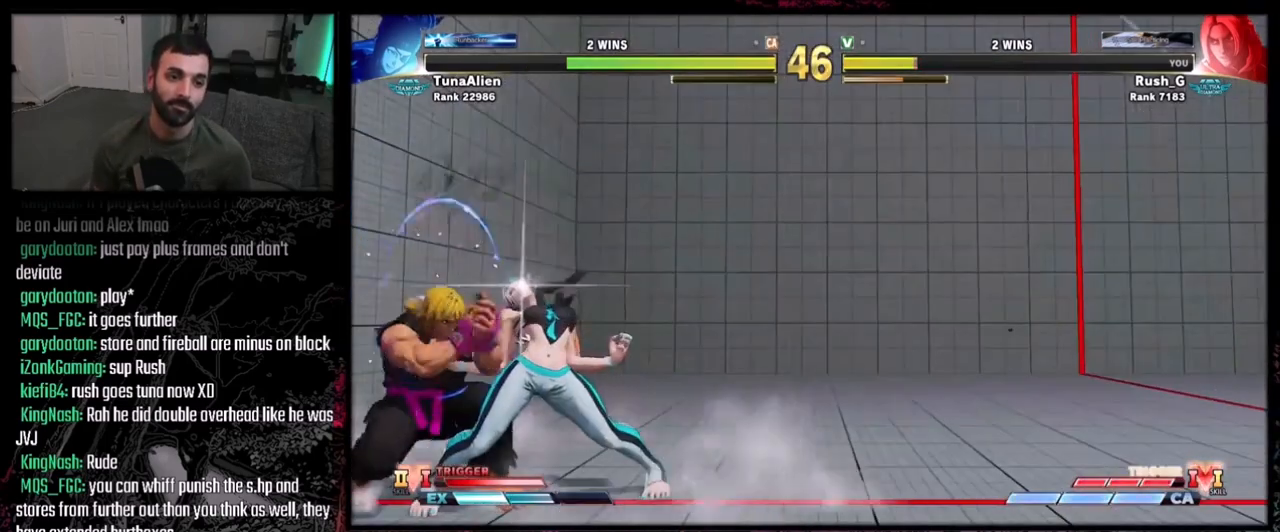
{"buttons": ["DPAD_DOWN", "DPAD_LEFT"], "events": []}
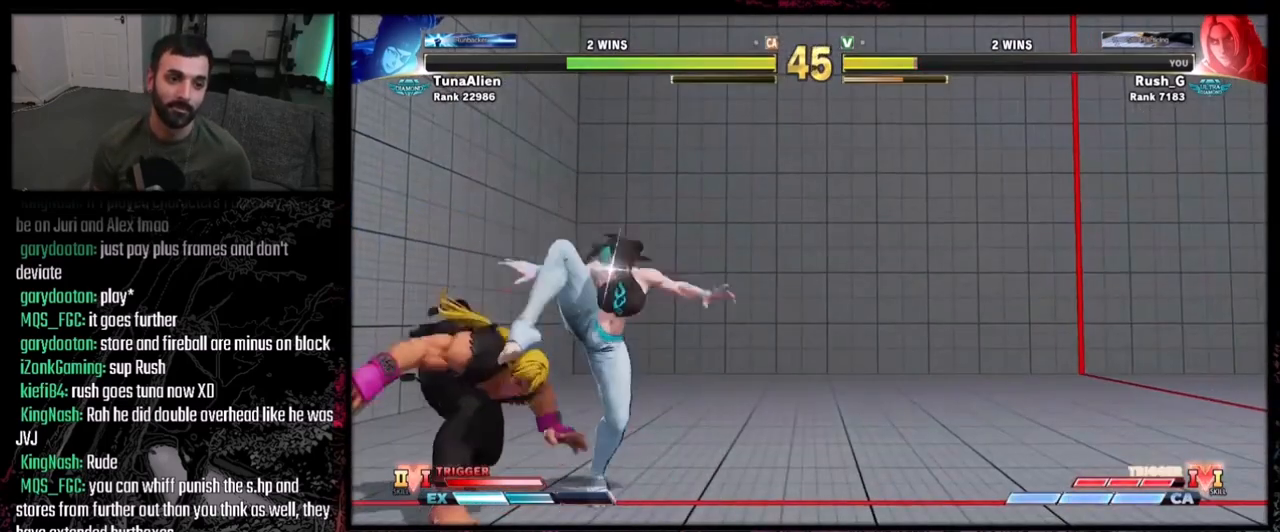
{"buttons": ["DPAD_DOWN"], "events": [[133, "DPAD_DOWN", "up"], [133, "DPAD_LEFT", "up"], [200, "DPAD_DOWN", "down"], [266, "DPAD_DOWN", "up"], [300, "CROSS", "down"], [333, "SQUARE", "down"], [367, "CIRCLE", "down"], [367, "DPAD_DOWN", "down"], [400, "TRIANGLE", "down"], [433, "CROSS", "up"], [433, "DPAD_DOWN", "up"], [433, "SQUARE", "up"], [500, "CIRCLE", "up"], [500, "DPAD_DOWN", "down"], [500, "TRIANGLE", "up"]]}
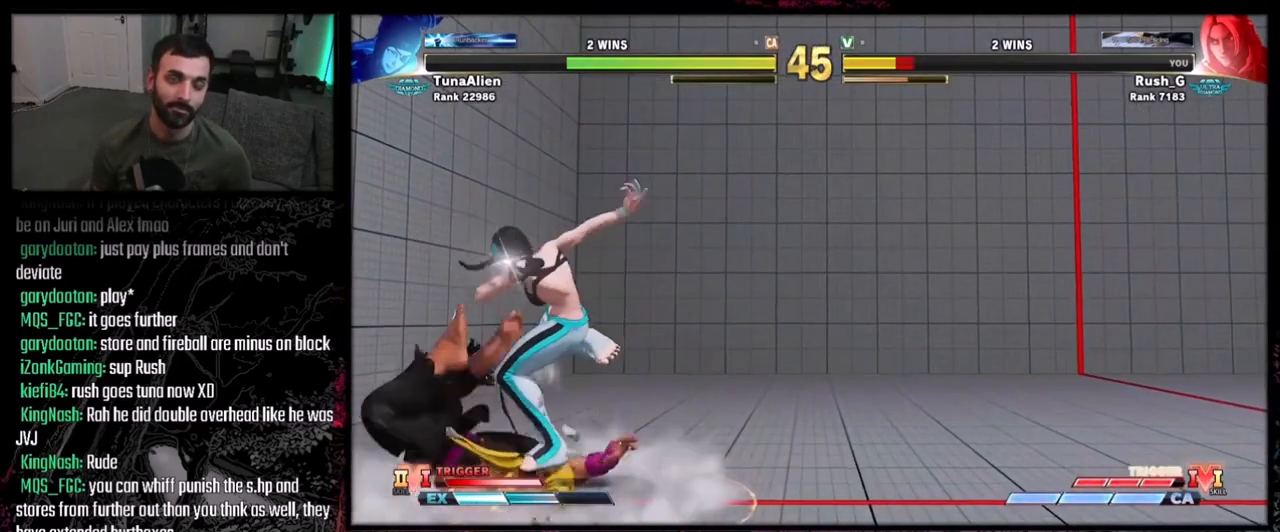
{"buttons": ["DPAD_DOWN"], "events": [[67, "DPAD_DOWN", "up"], [133, "DPAD_DOWN", "down"], [234, "DPAD_DOWN", "up"], [300, "DPAD_DOWN", "down"], [400, "DPAD_DOWN", "up"], [434, "DPAD_DOWN", "down"]]}
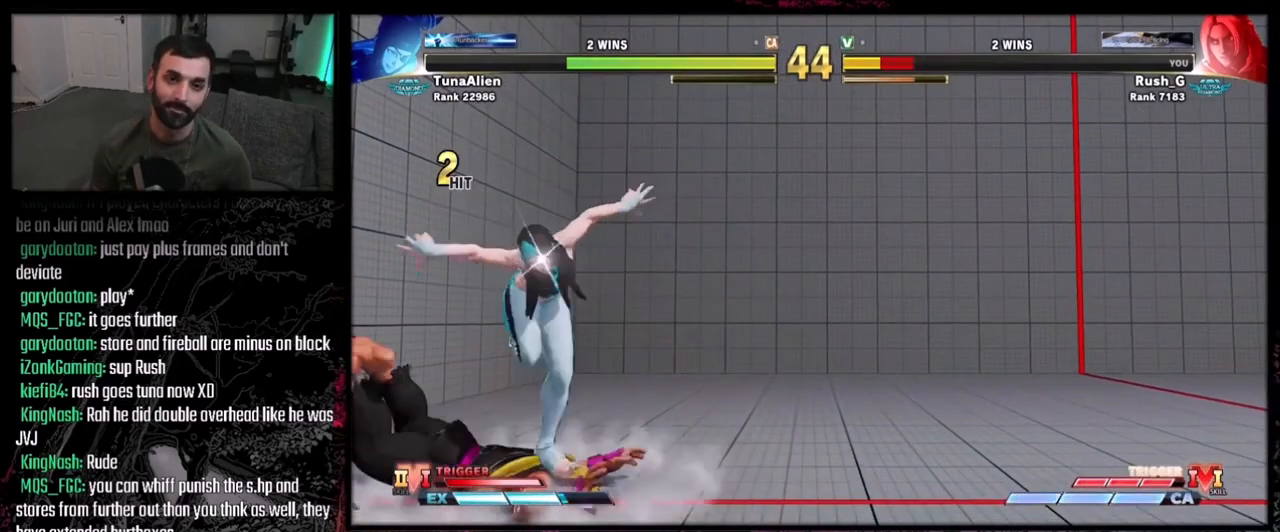
{"buttons": ["DPAD_DOWN", "DPAD_LEFT"], "events": [[33, "DPAD_DOWN", "up"], [100, "DPAD_DOWN", "down"], [200, "DPAD_DOWN", "up"], [233, "DPAD_DOWN", "down"], [300, "DPAD_LEFT", "down"]]}
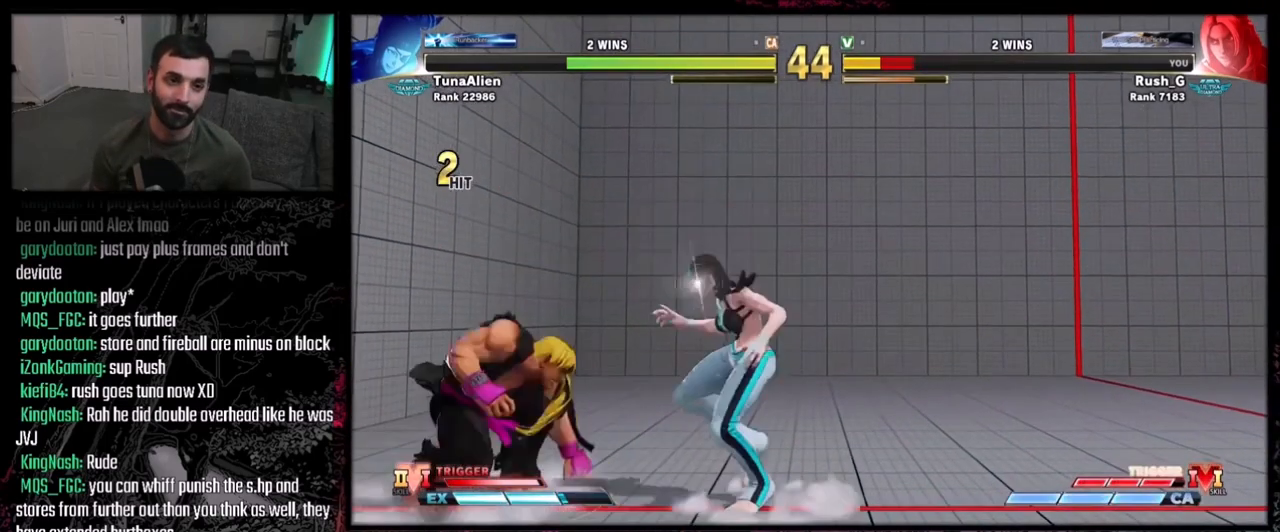
{"buttons": ["DPAD_DOWN", "DPAD_LEFT"], "events": [[200, "SQUARE", "down"], [300, "SQUARE", "up"]]}
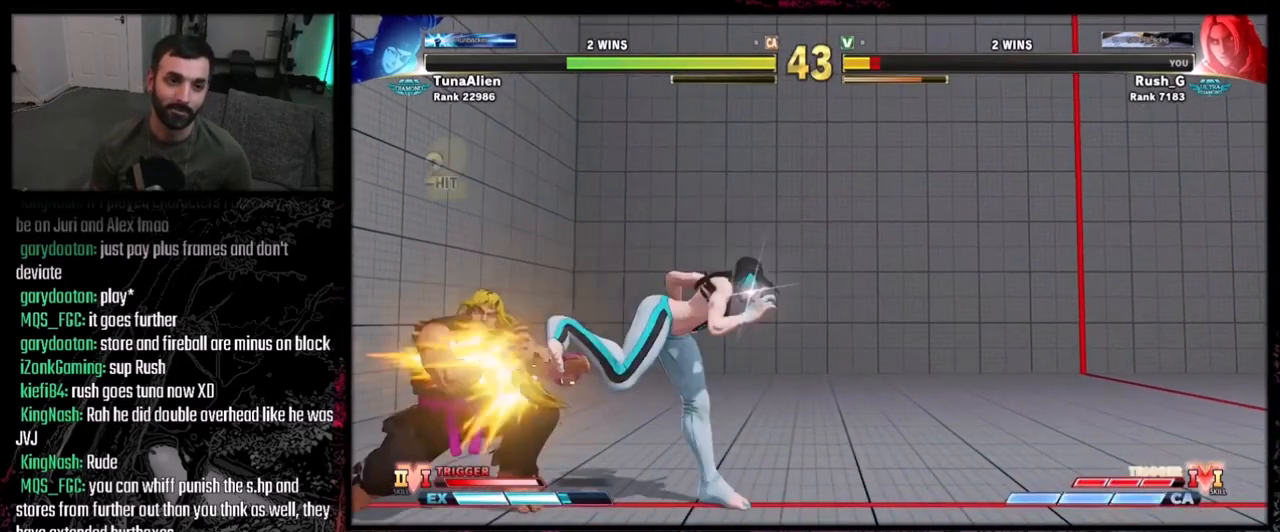
{"buttons": ["DPAD_LEFT"], "events": [[400, "DPAD_DOWN", "up"]]}